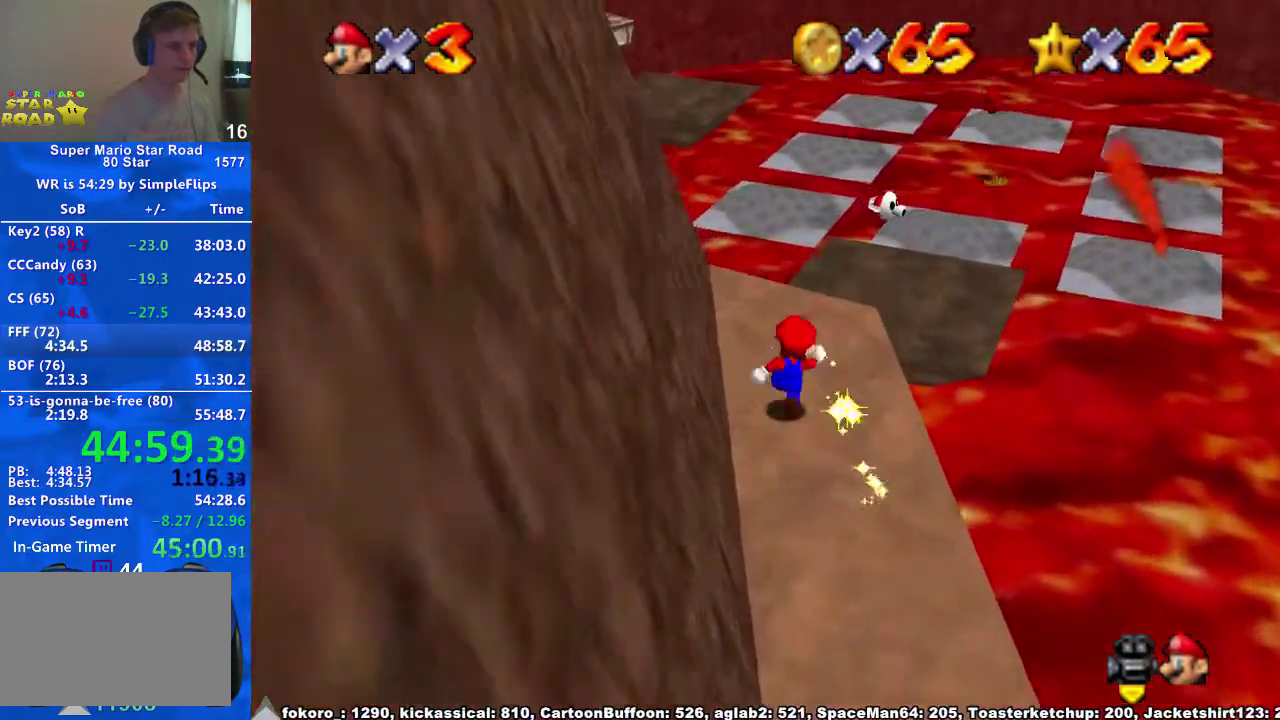
Gameplay with a controller (Xbox layout); each line is a JSON object with the inputs held at the frame after it. "events" lists button and stick changes between this image and that frame as [ms after this image, input, new state], when the widget could be followed in between. Not read: HOME L2 L3 R3.
{"buttons": ["A"], "left_stick": "up-right", "right_stick": "center", "events": [[133, "A", "down"], [267, "left_stick", "up-right"]]}
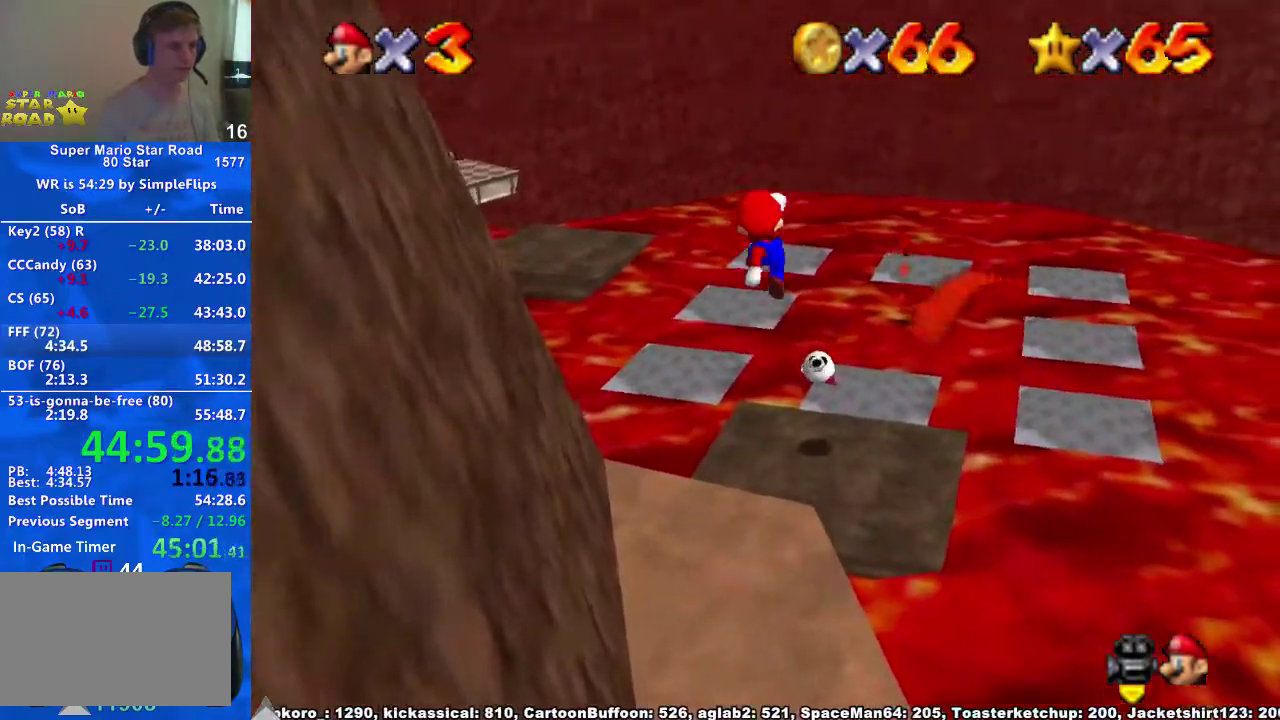
{"buttons": [], "left_stick": "down", "right_stick": "center", "events": [[167, "left_stick", "right"], [200, "A", "up"], [233, "left_stick", "down-right"], [300, "left_stick", "down"]]}
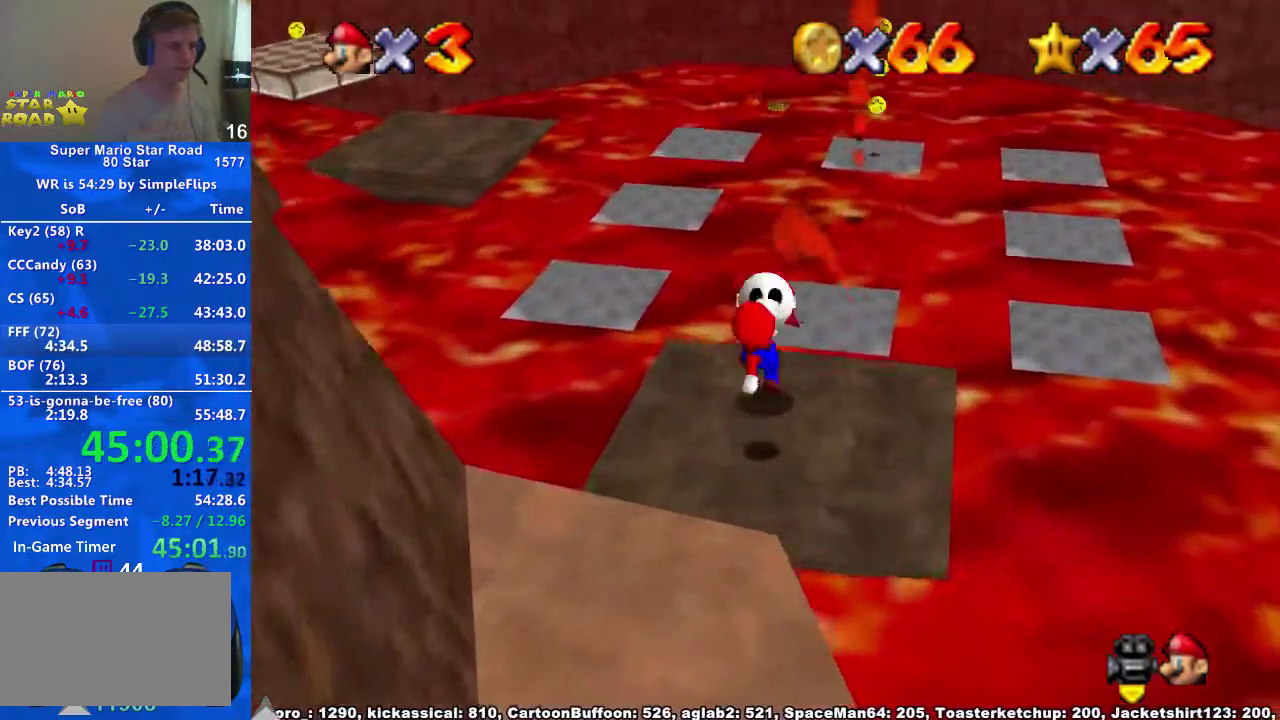
{"buttons": [], "left_stick": "down", "right_stick": "center", "events": [[233, "A", "down"], [233, "left_stick", "center"], [333, "A", "up"], [500, "left_stick", "down"]]}
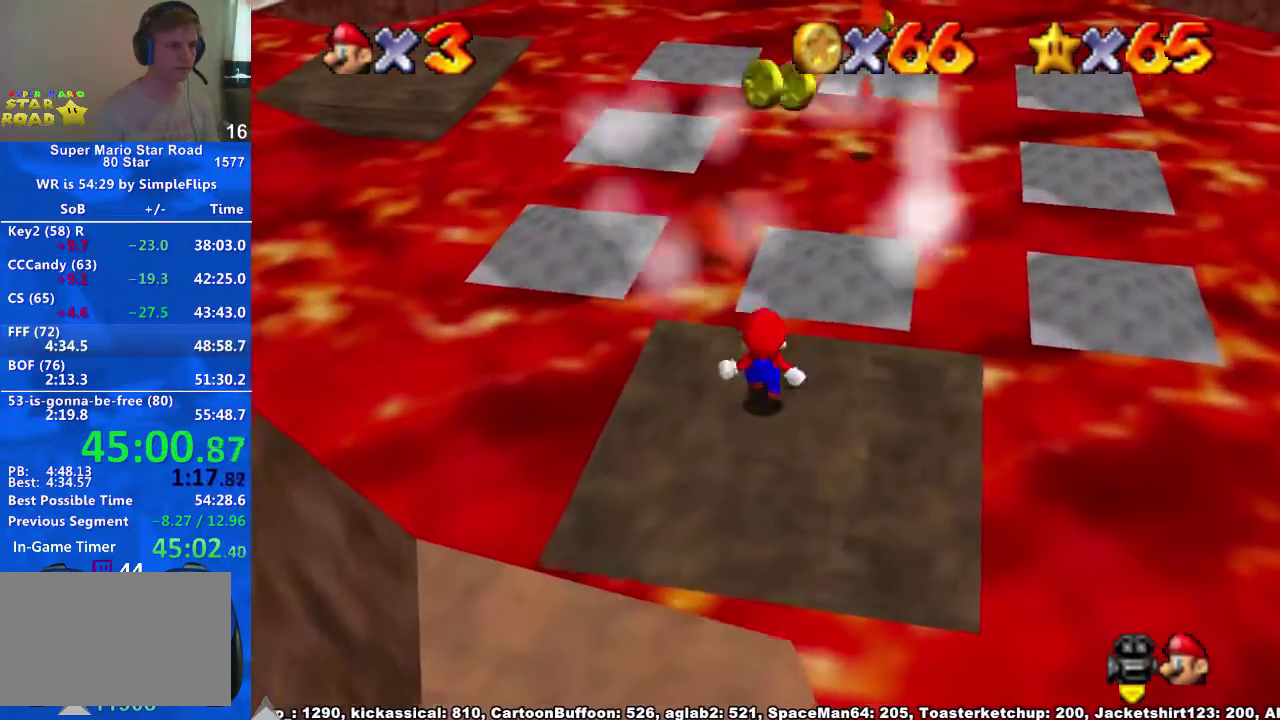
{"buttons": [], "left_stick": "up", "right_stick": "down"}
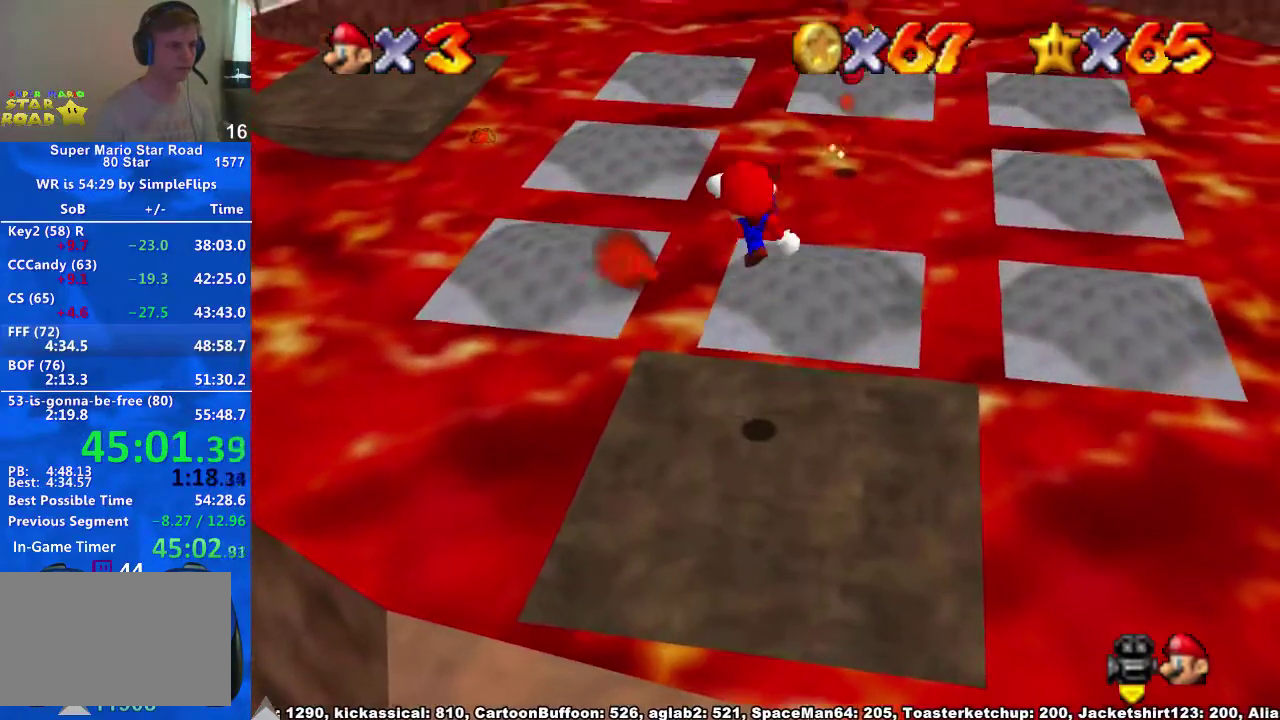
{"buttons": ["A"], "left_stick": "up", "right_stick": "center"}
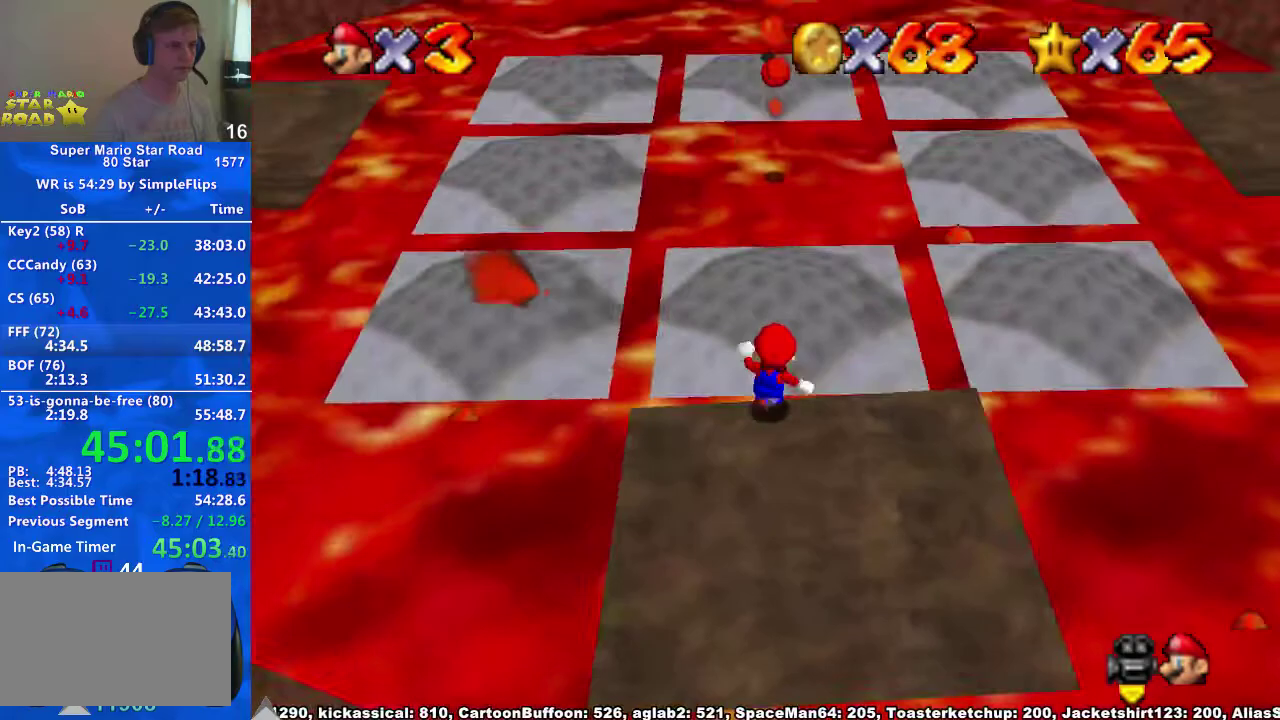
{"buttons": [], "left_stick": "up-left", "right_stick": "center", "events": [[100, "A", "up"], [133, "right_stick", "down-left"], [233, "left_stick", "up-left"], [233, "right_stick", "center"], [300, "right_stick", "down-left"], [400, "right_stick", "center"]]}
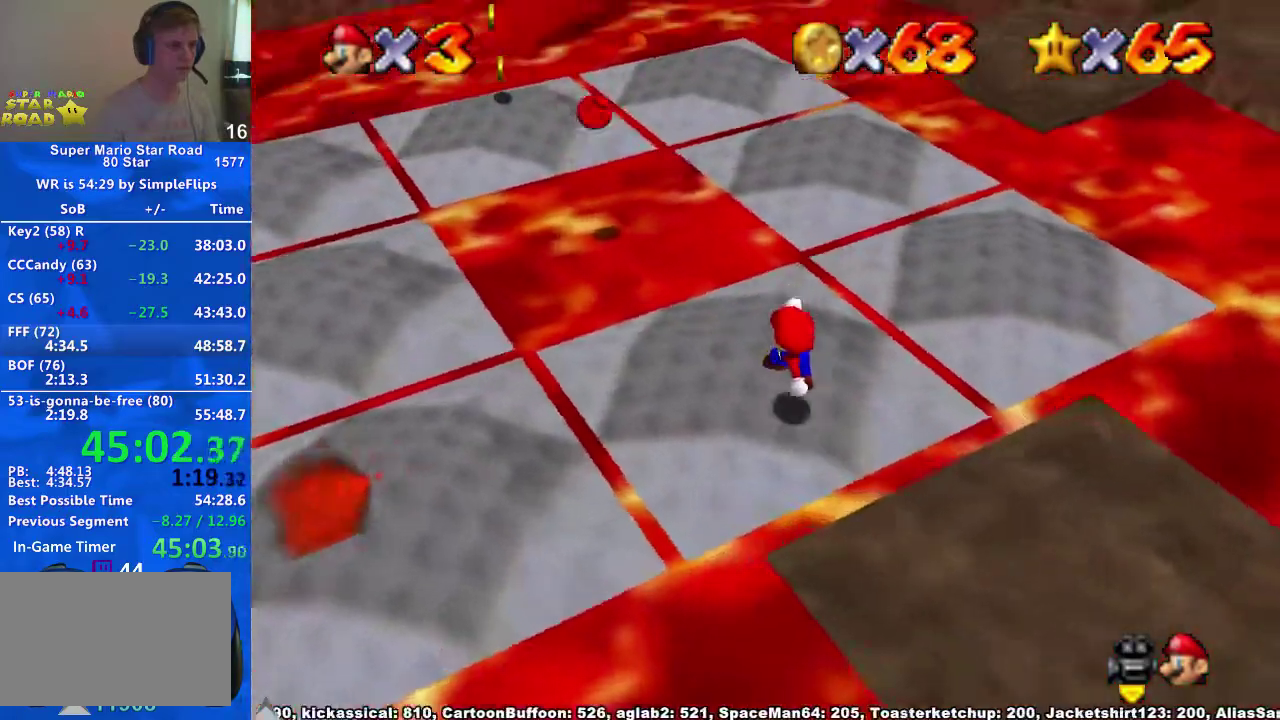
{"buttons": ["A"], "left_stick": "up-left", "right_stick": "center", "events": [[333, "A", "down"]]}
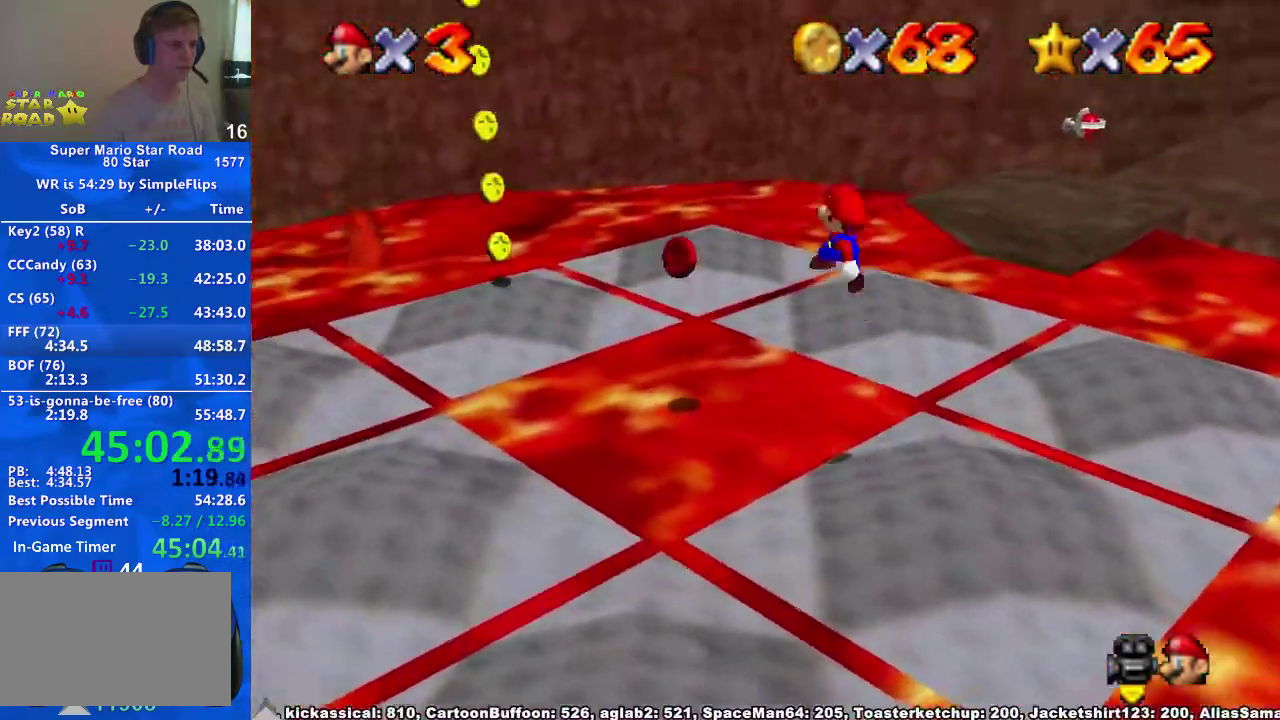
{"buttons": [], "left_stick": "left", "right_stick": "center", "events": [[33, "A", "up"], [167, "left_stick", "down-right"], [333, "X", "down"], [333, "left_stick", "left"], [433, "X", "up"]]}
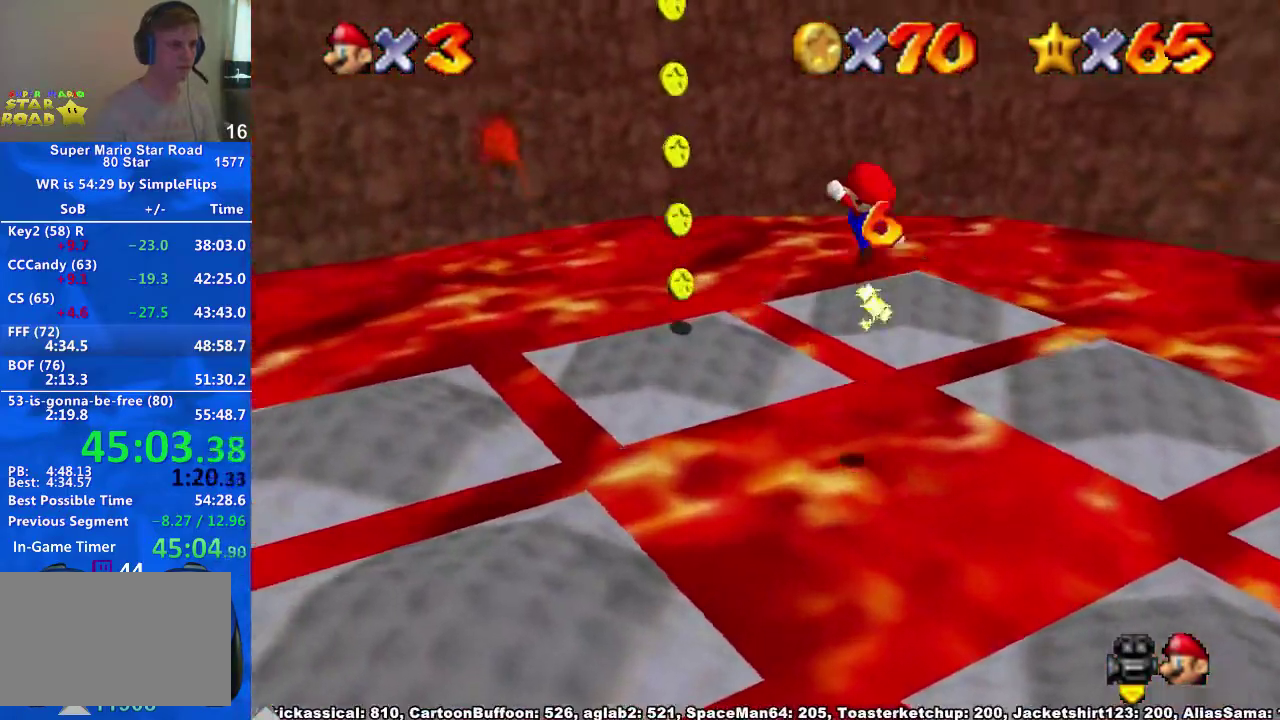
{"buttons": [], "left_stick": "right", "right_stick": "center", "events": [[300, "right_stick", "down-left"], [433, "right_stick", "center"], [500, "left_stick", "right"]]}
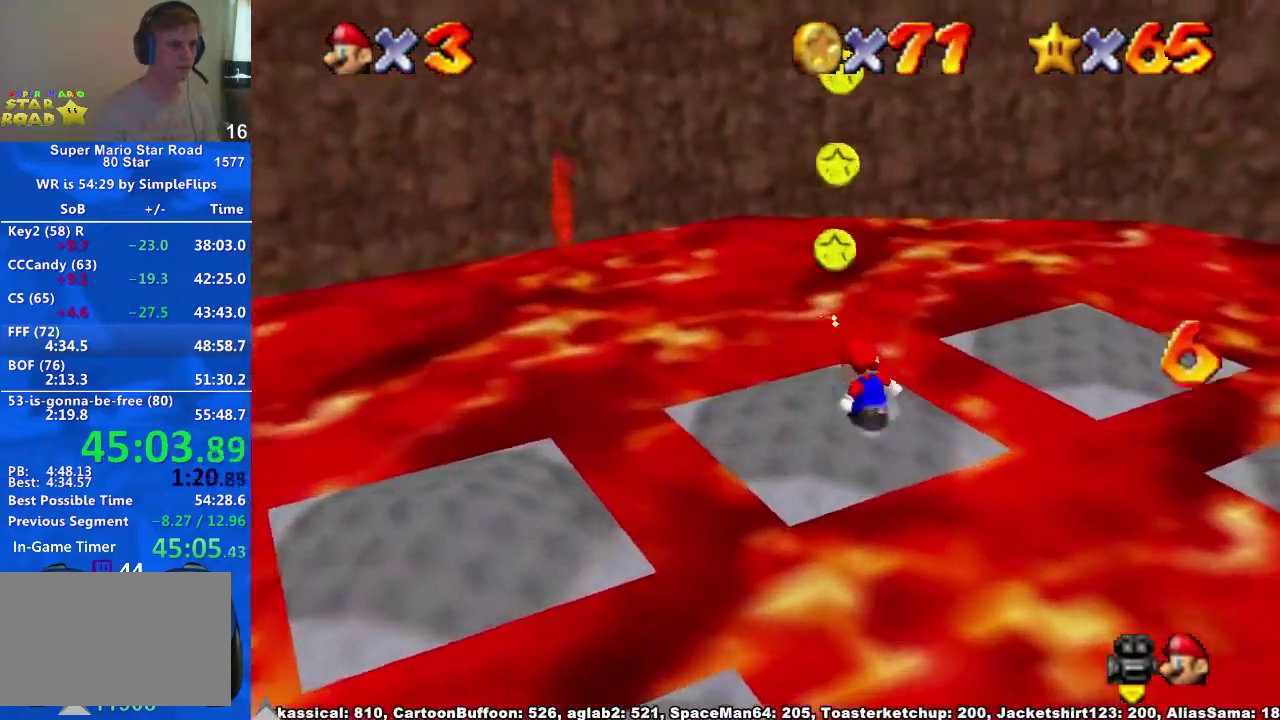
{"buttons": [], "left_stick": "left", "right_stick": "center", "events": [[100, "A", "down"], [167, "A", "up"], [167, "left_stick", "left"], [233, "right_stick", "down-left"], [333, "right_stick", "center"]]}
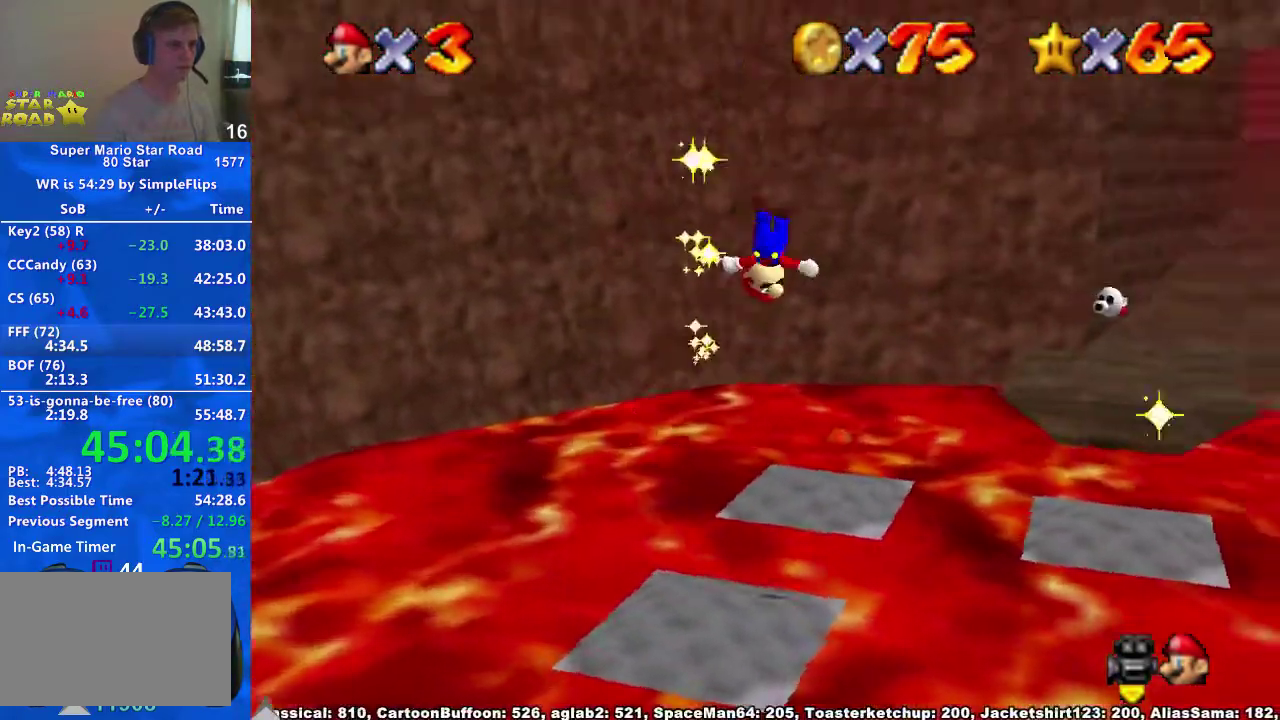
{"buttons": [], "left_stick": "up-right", "right_stick": "center", "events": [[67, "left_stick", "center"], [200, "left_stick", "up-right"]]}
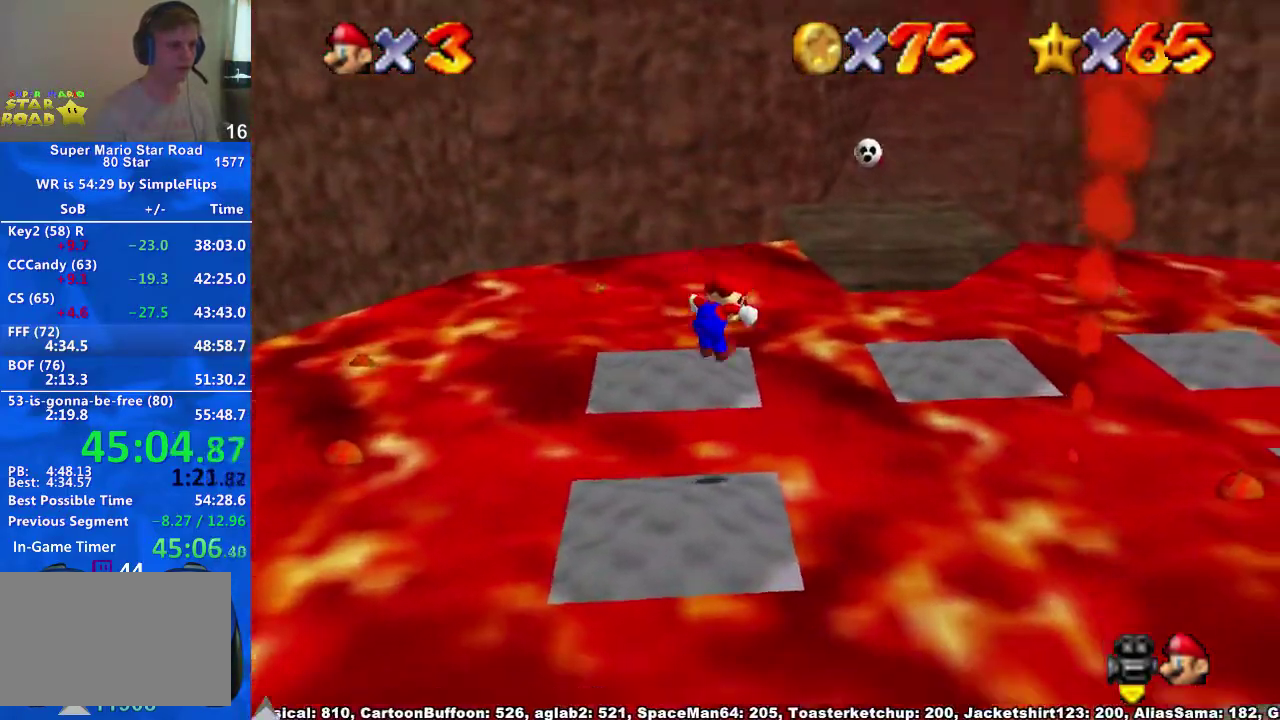
{"buttons": [], "left_stick": "up-right", "right_stick": "center", "events": [[67, "X", "down"], [133, "X", "up"], [200, "X", "down"], [233, "A", "down"], [267, "X", "up"], [367, "A", "up"]]}
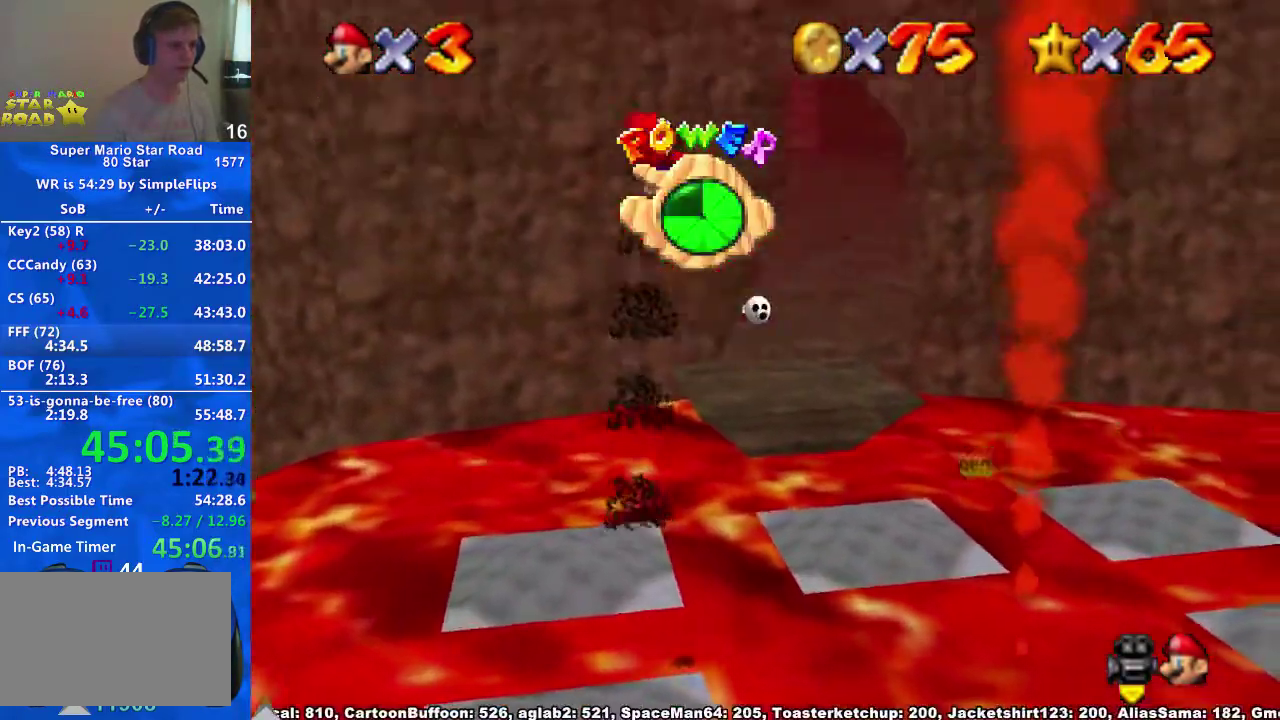
{"buttons": [], "left_stick": "up", "right_stick": "center", "events": [[400, "left_stick", "up"]]}
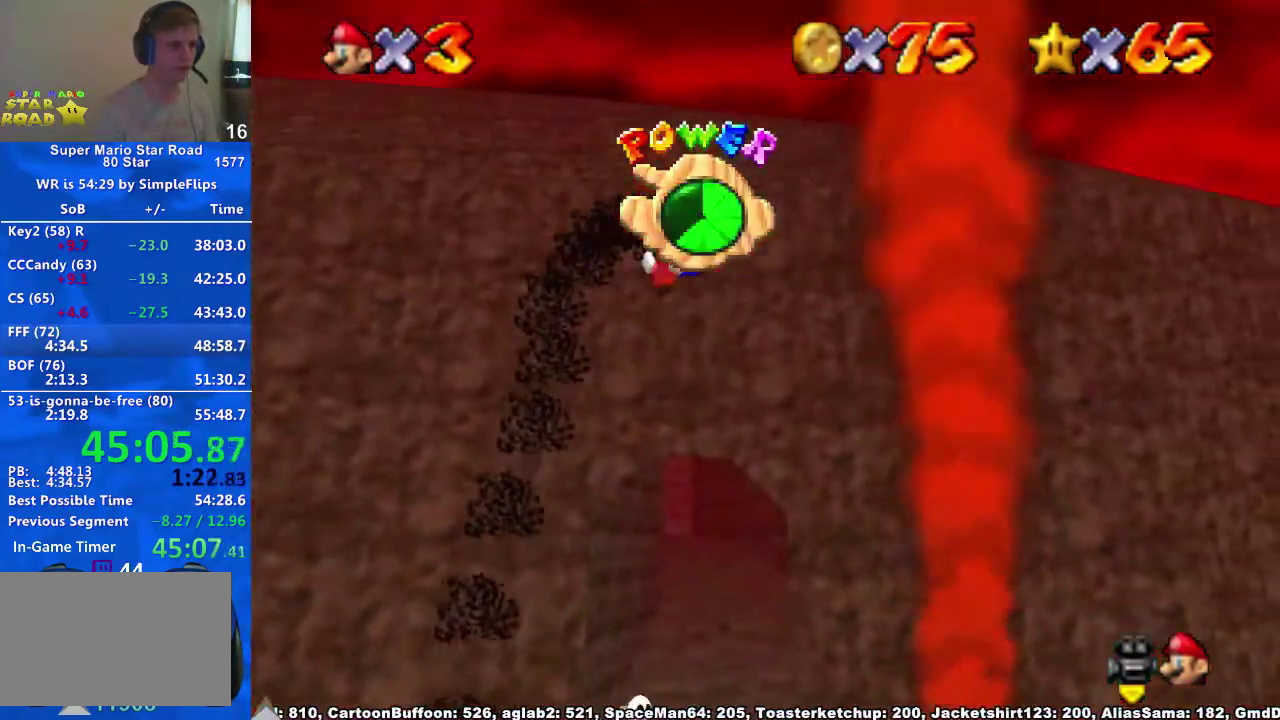
{"buttons": [], "left_stick": "up", "right_stick": "center", "events": []}
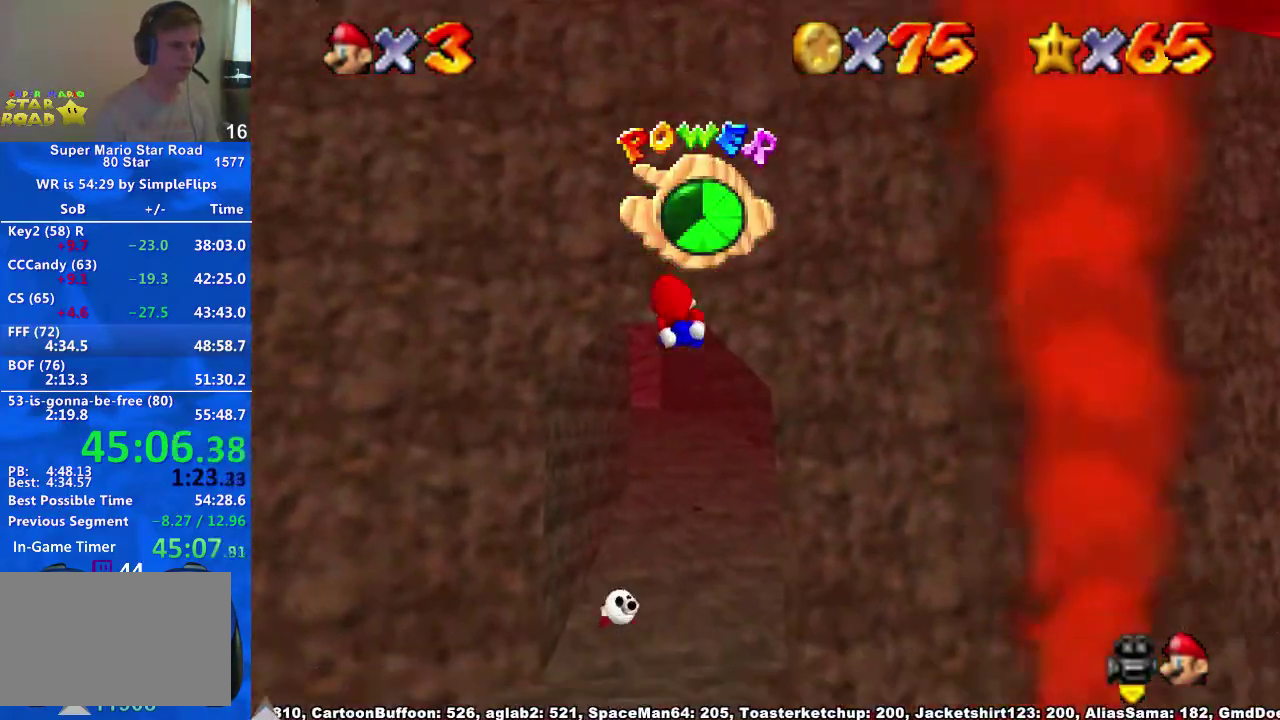
{"buttons": [], "left_stick": "up", "right_stick": "center", "events": []}
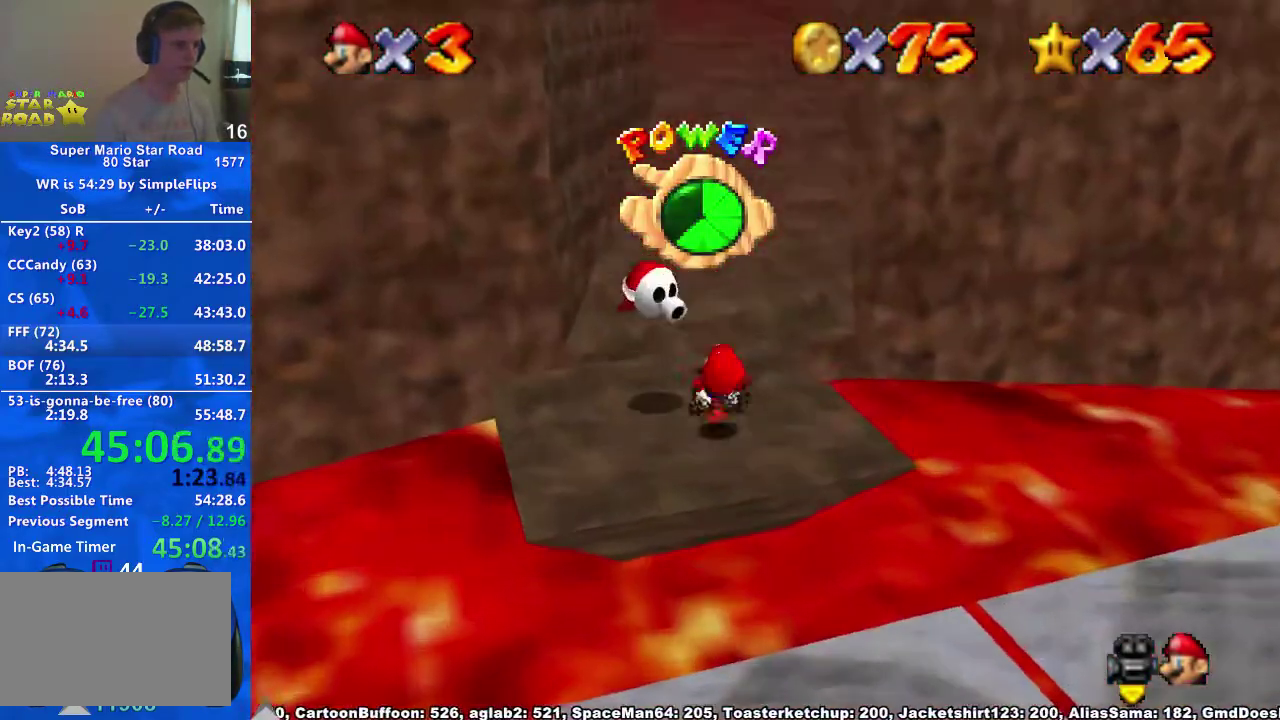
{"buttons": [], "left_stick": "up", "right_stick": "center", "events": []}
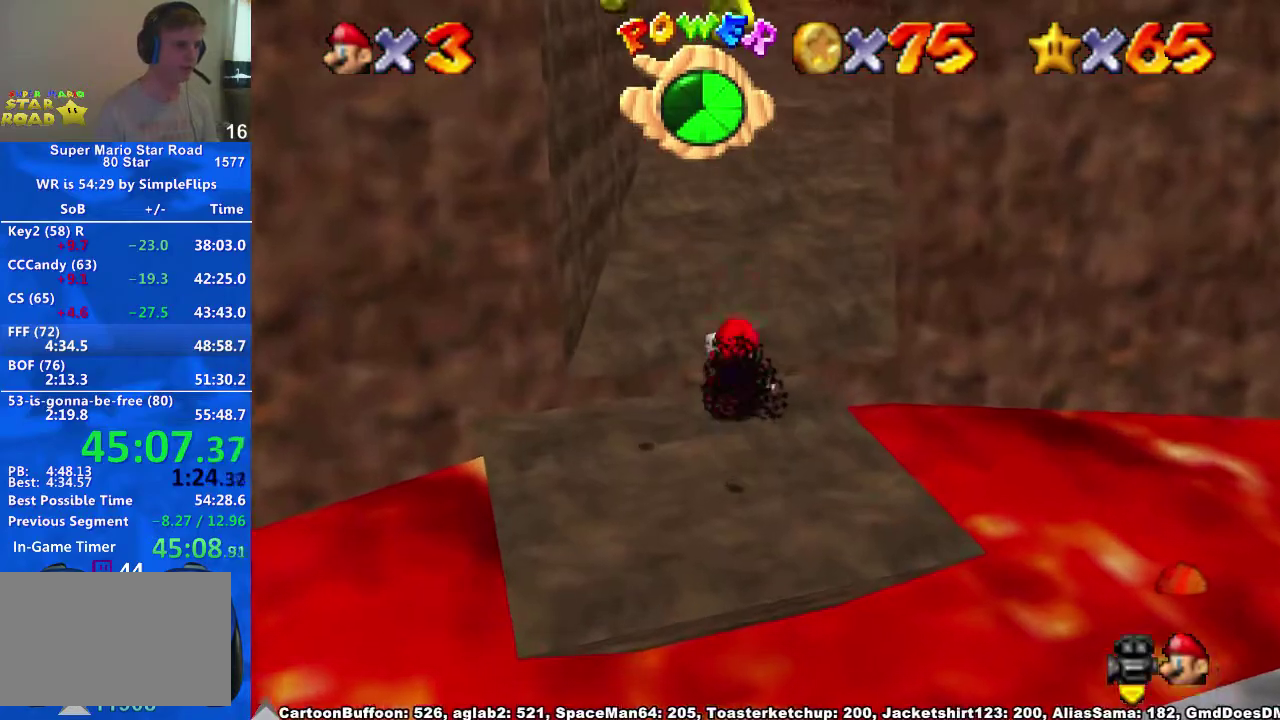
{"buttons": [], "left_stick": "up", "right_stick": "center", "events": [[33, "A", "down"], [433, "A", "up"]]}
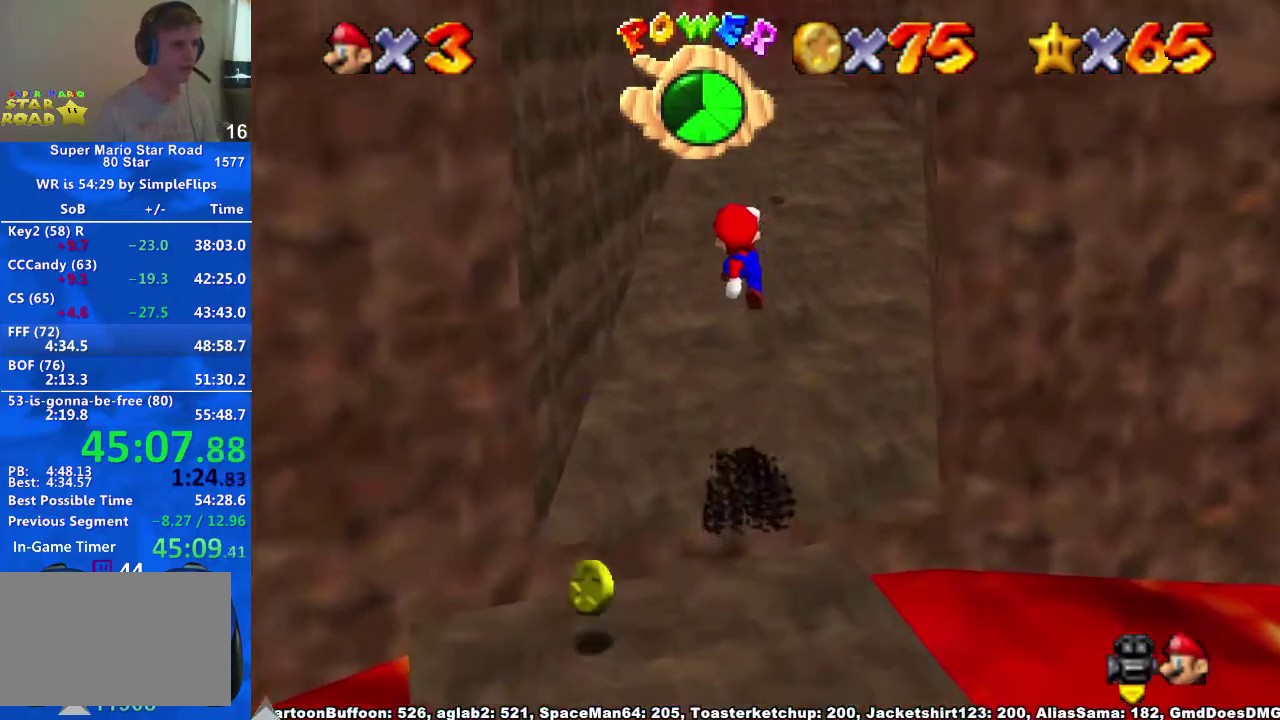
{"buttons": [], "left_stick": "up", "right_stick": "center", "events": [[133, "X", "down"], [233, "X", "up"], [300, "X", "down"], [367, "A", "down"], [400, "X", "up"], [500, "A", "up"]]}
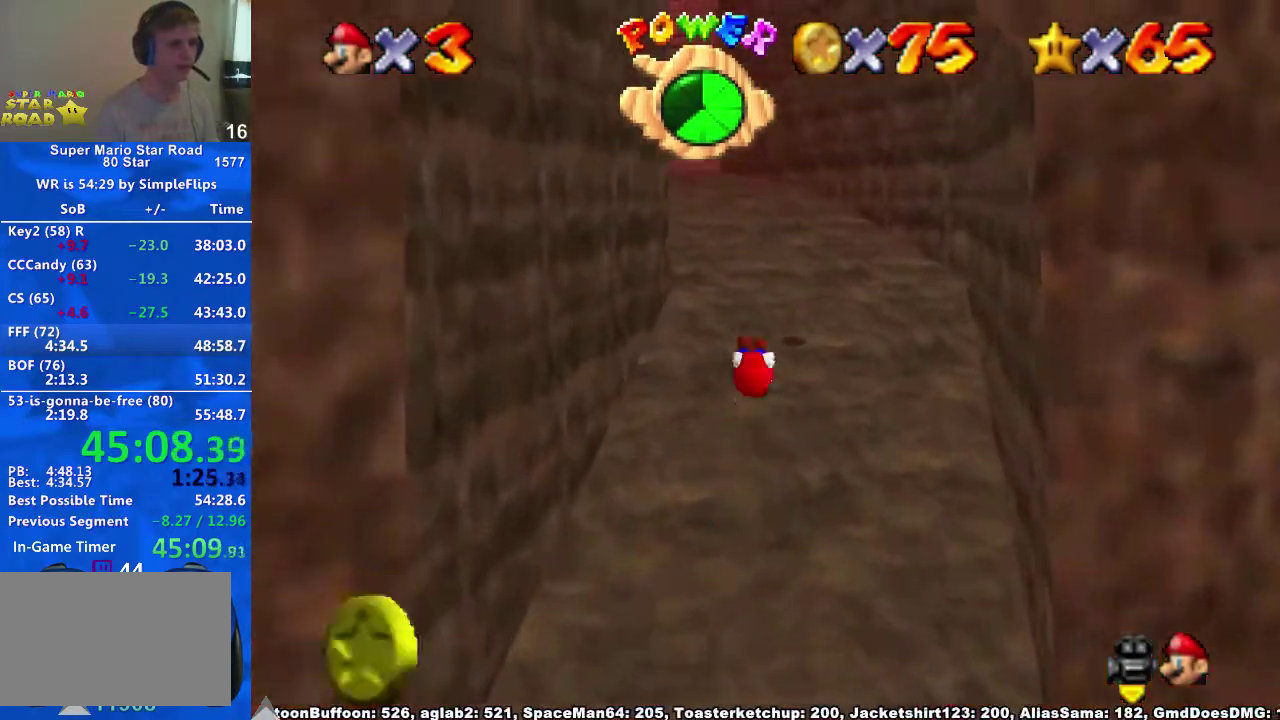
{"buttons": [], "left_stick": "up", "right_stick": "center", "events": [[233, "A", "down"], [233, "X", "down"], [367, "X", "up"], [400, "A", "up"]]}
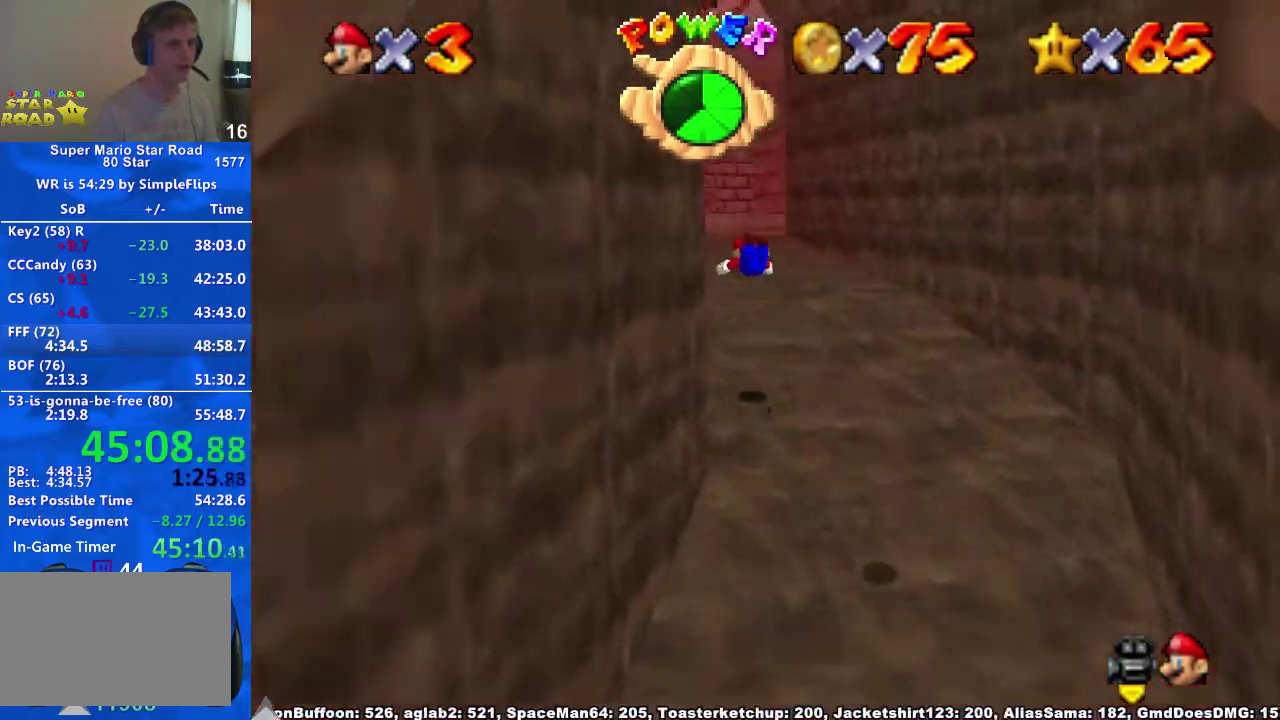
{"buttons": ["A"], "left_stick": "up", "right_stick": "center", "events": [[433, "A", "down"], [433, "X", "down"], [500, "X", "up"]]}
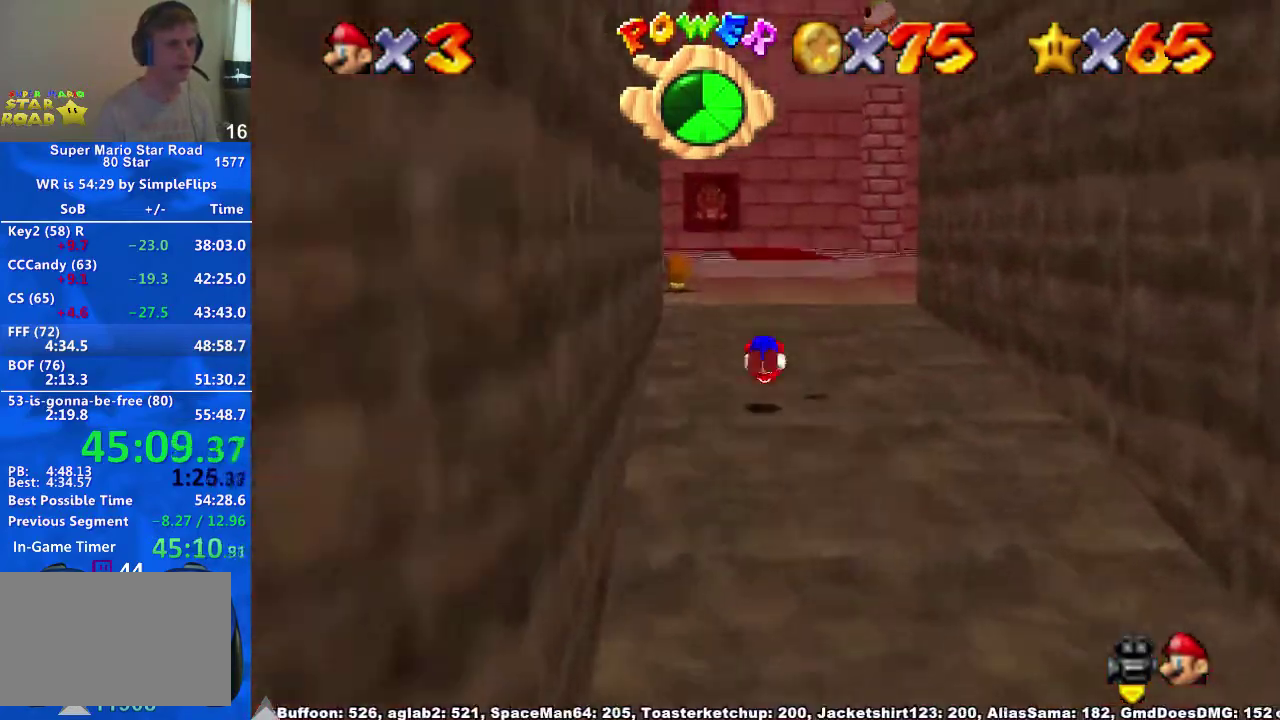
{"buttons": [], "left_stick": "up", "right_stick": "center", "events": [[100, "A", "up"], [433, "X", "down"], [500, "X", "up"]]}
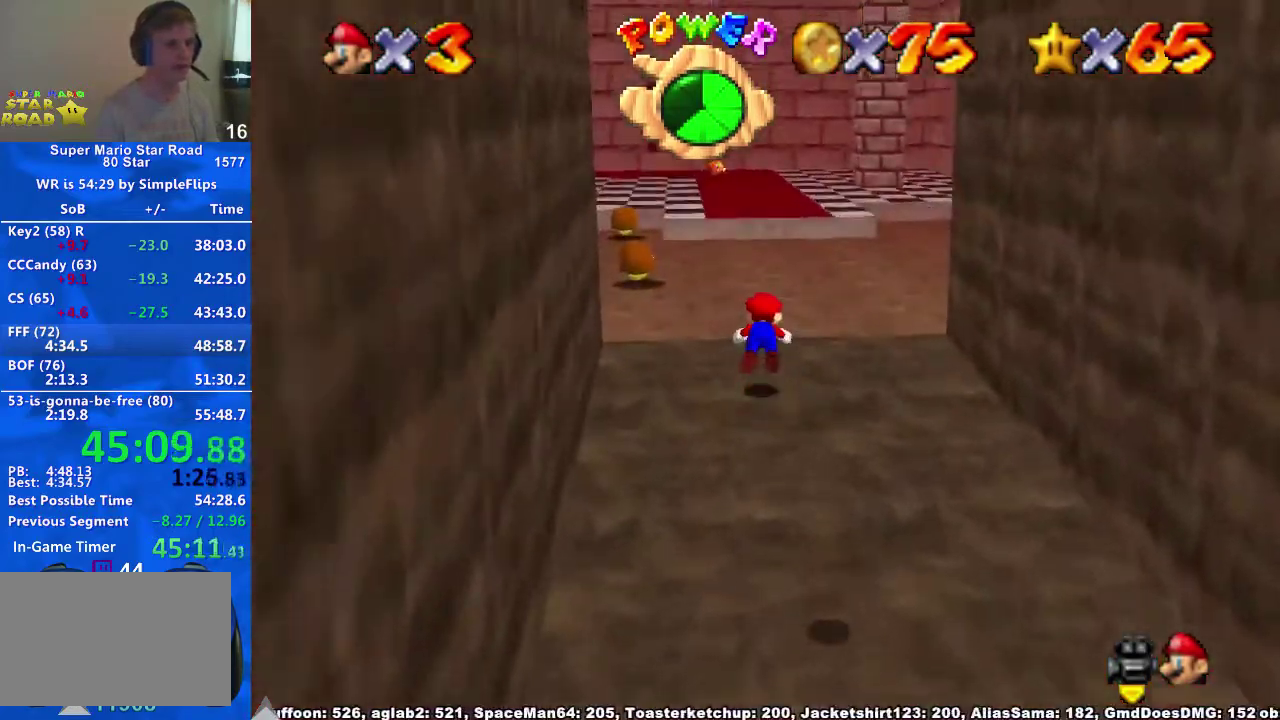
{"buttons": [], "left_stick": "up", "right_stick": "center", "events": [[267, "X", "down"], [300, "A", "down"], [333, "X", "up"], [400, "A", "up"]]}
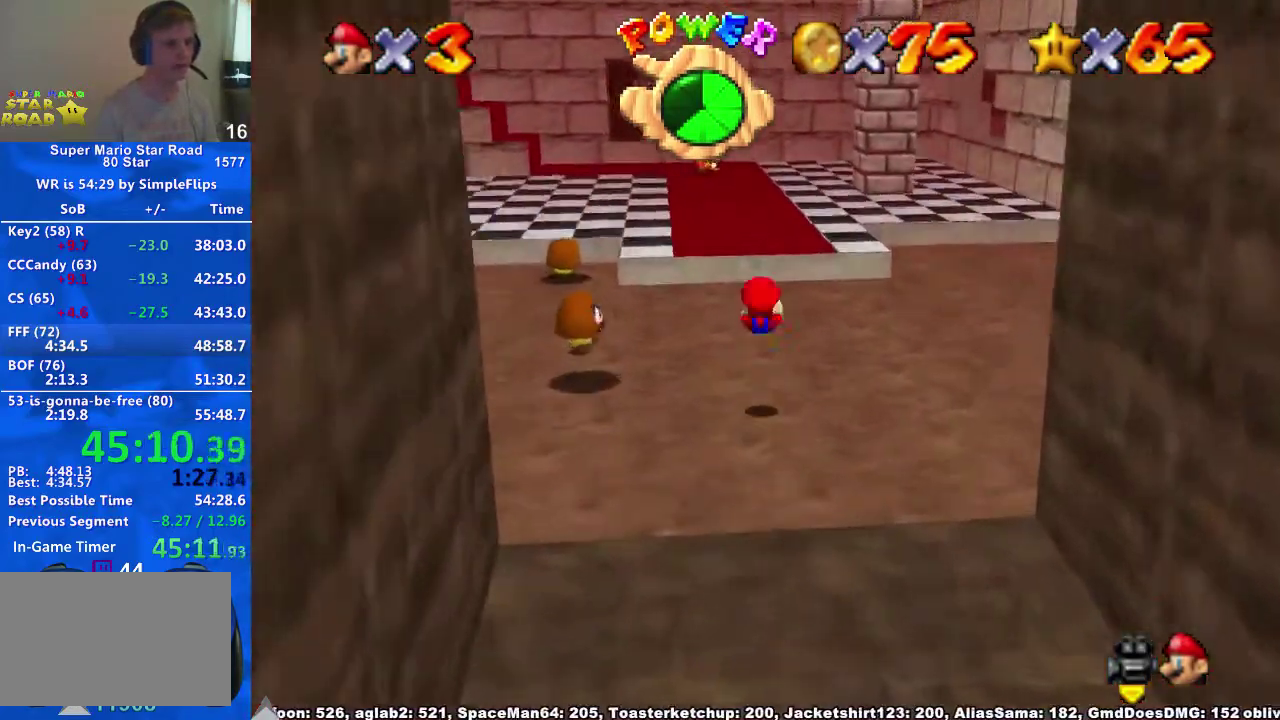
{"buttons": ["A"], "left_stick": "up", "right_stick": "center", "events": [[367, "A", "down"]]}
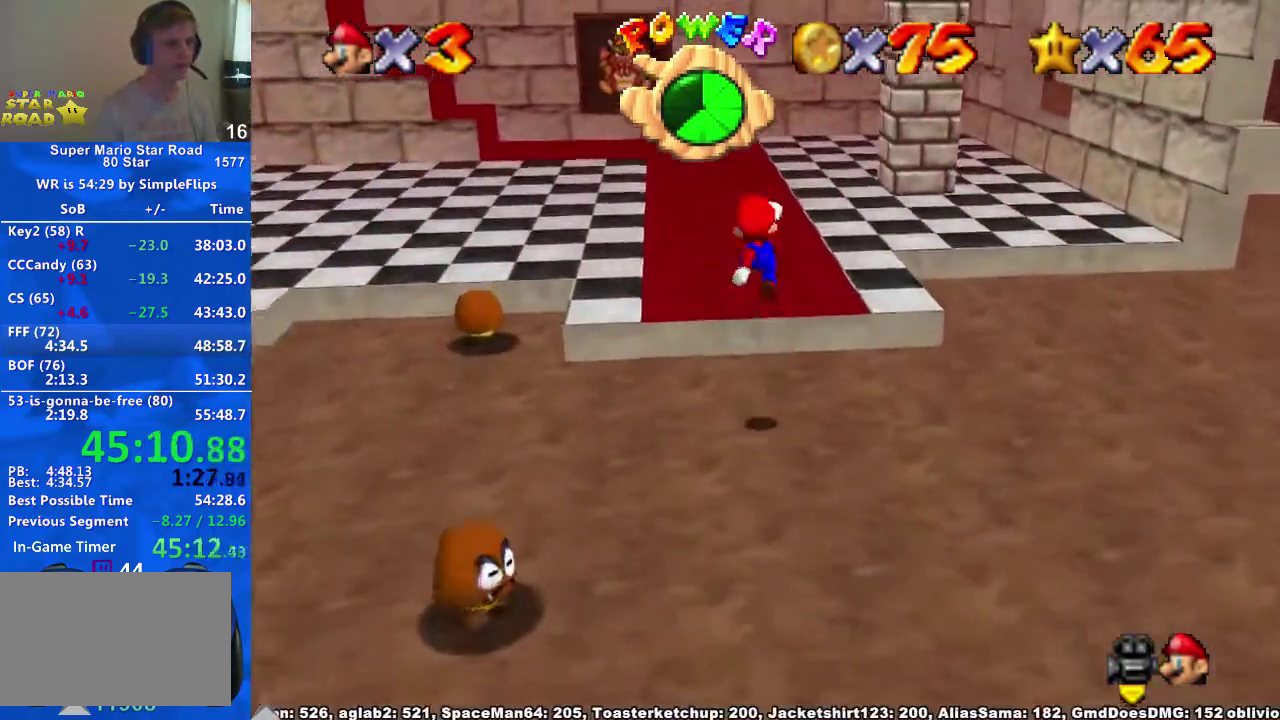
{"buttons": ["A"], "left_stick": "up-left", "right_stick": "center", "events": [[33, "A", "up"], [67, "X", "down"], [67, "left_stick", "up-left"], [167, "X", "up"], [367, "X", "down"], [400, "A", "down"], [433, "X", "up"]]}
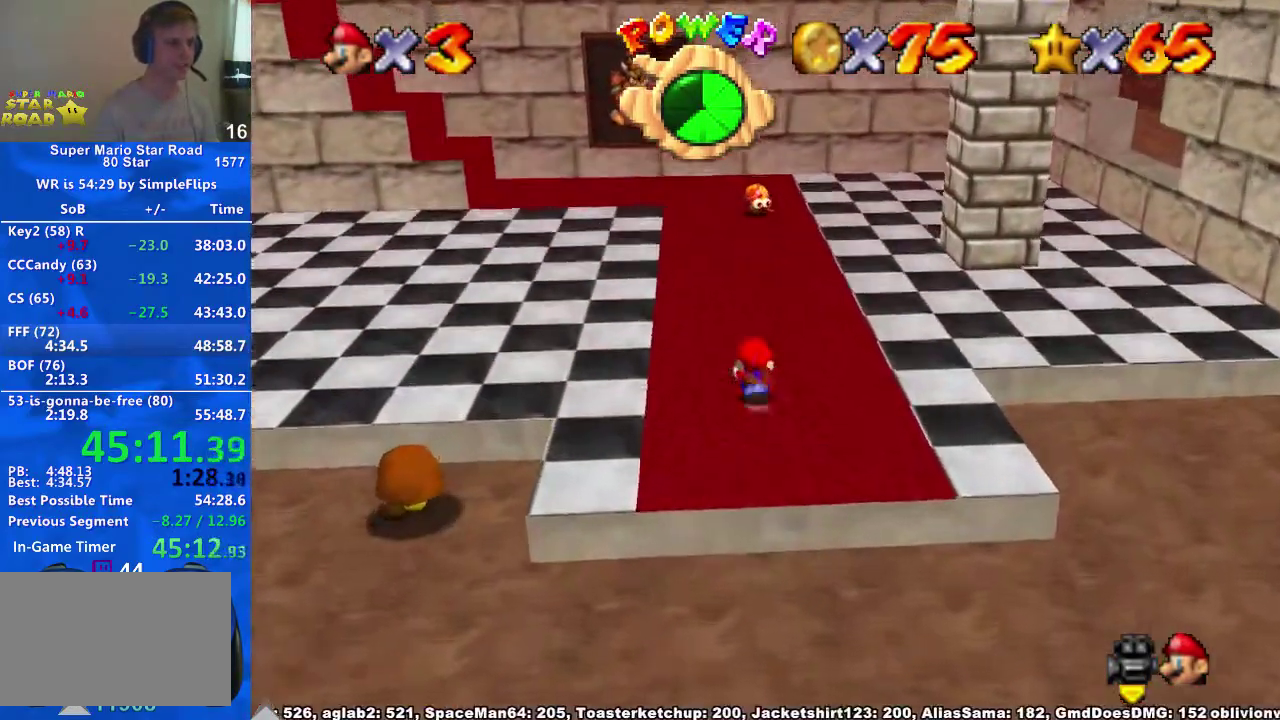
{"buttons": [], "left_stick": "up-right", "right_stick": "center", "events": [[33, "A", "up"], [133, "left_stick", "up"], [267, "A", "down"], [267, "X", "down"], [367, "X", "up"], [400, "A", "up"], [400, "left_stick", "up-right"]]}
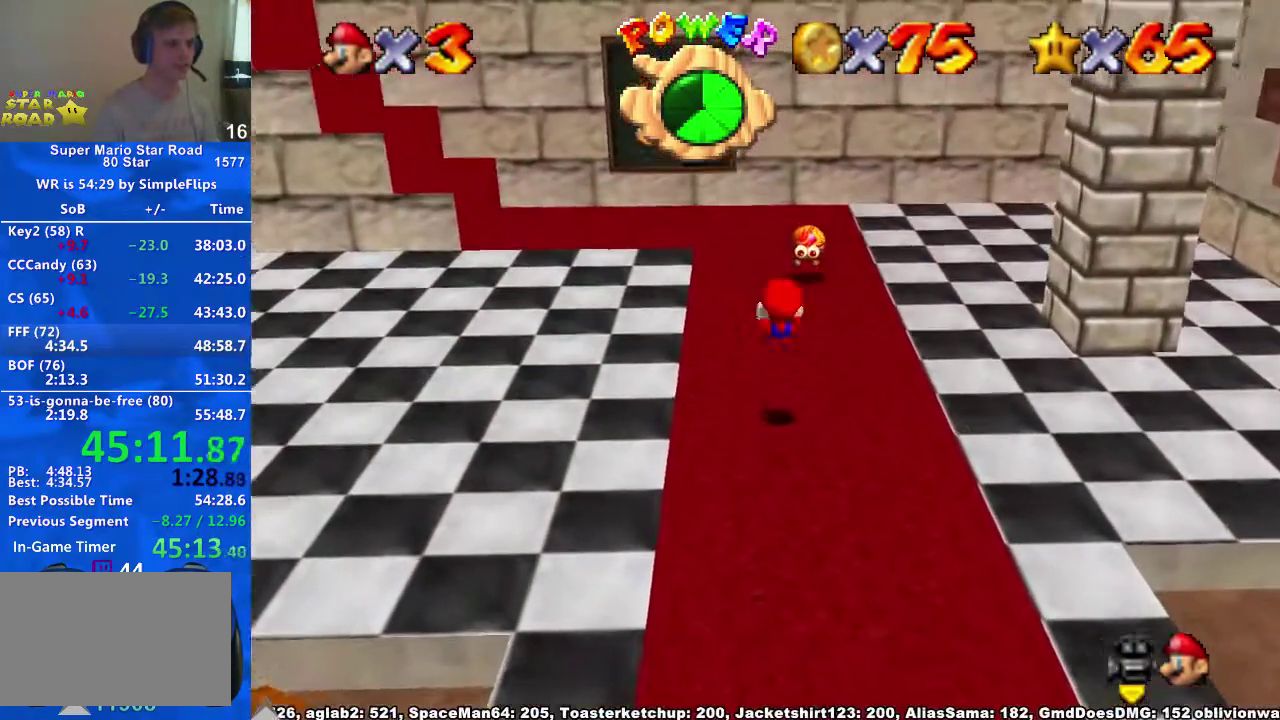
{"buttons": [], "left_stick": "center", "right_stick": "center", "events": [[300, "left_stick", "up"], [367, "left_stick", "center"]]}
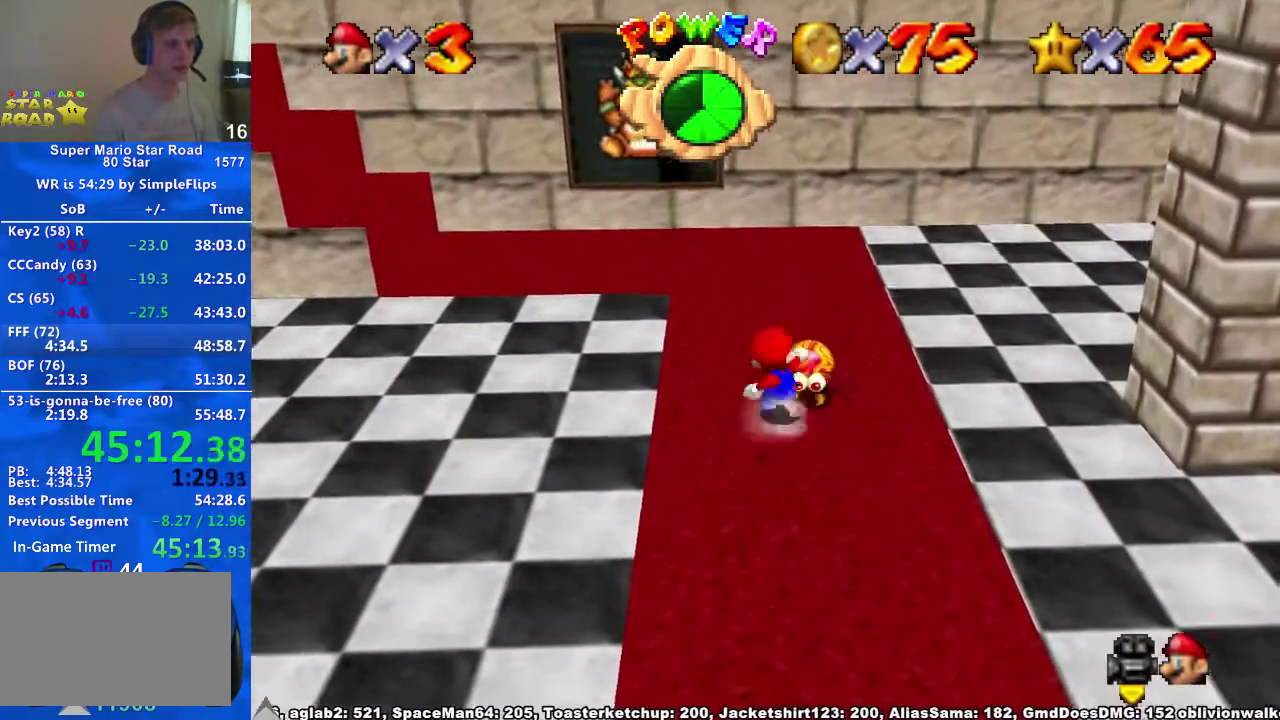
{"buttons": [], "left_stick": "up-right", "right_stick": "center", "events": [[167, "right_stick", "right"], [267, "left_stick", "up-right"], [267, "right_stick", "center"]]}
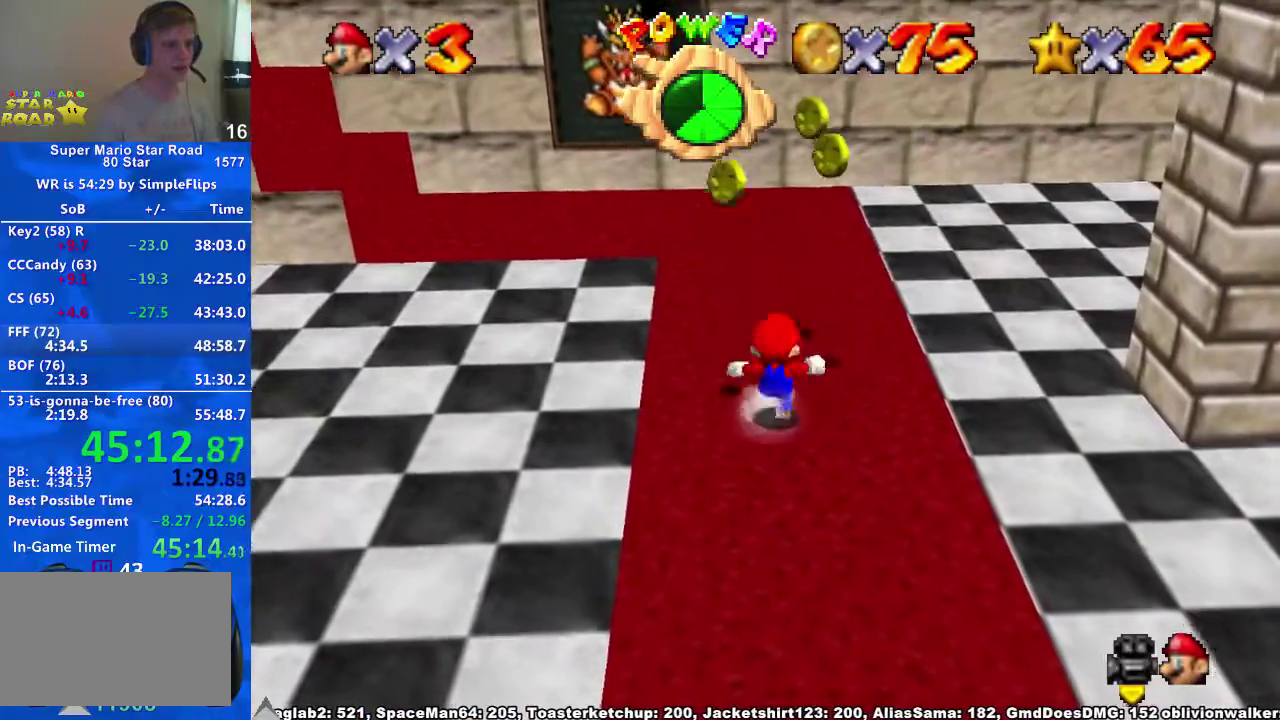
{"buttons": [], "left_stick": "up-right", "right_stick": "right", "events": [[67, "A", "down"], [67, "X", "down"], [67, "left_stick", "up"], [133, "X", "up"], [167, "A", "up"], [333, "left_stick", "up-right"], [367, "right_stick", "down-right"], [433, "right_stick", "center"], [500, "right_stick", "right"]]}
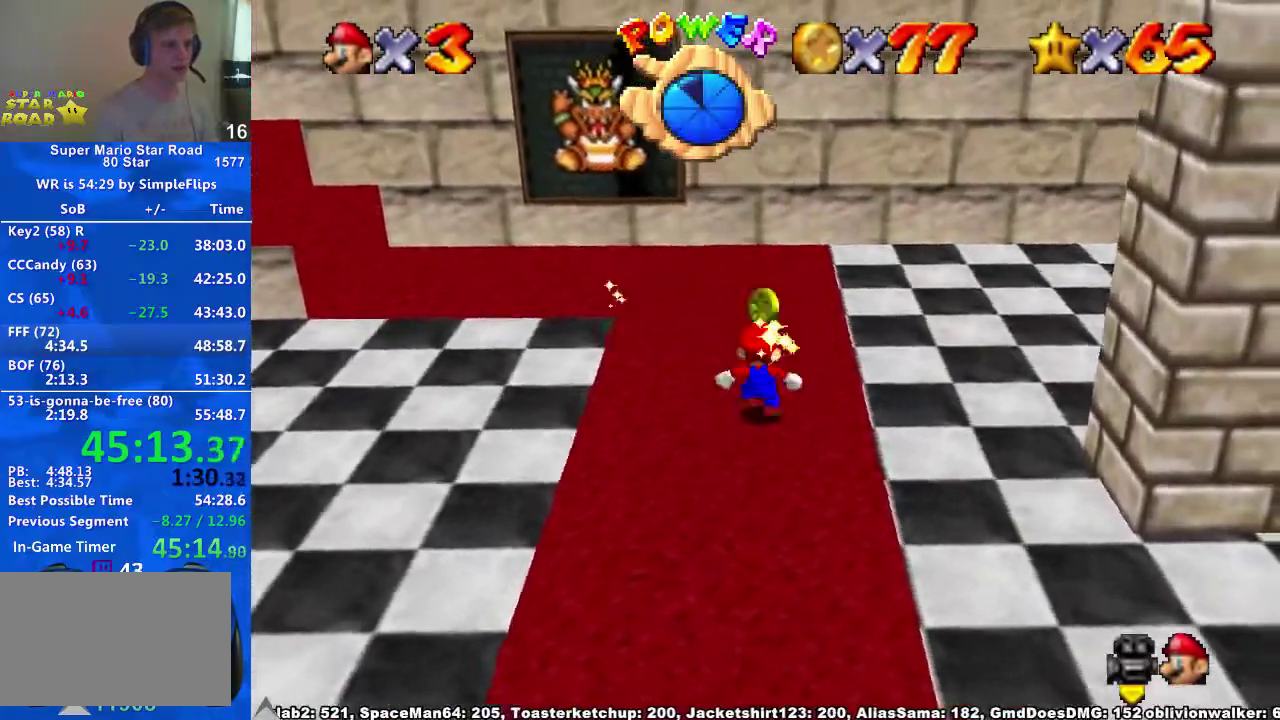
{"buttons": [], "left_stick": "up", "right_stick": "center", "events": [[100, "left_stick", "up"], [133, "right_stick", "center"], [333, "A", "down"], [400, "A", "up"]]}
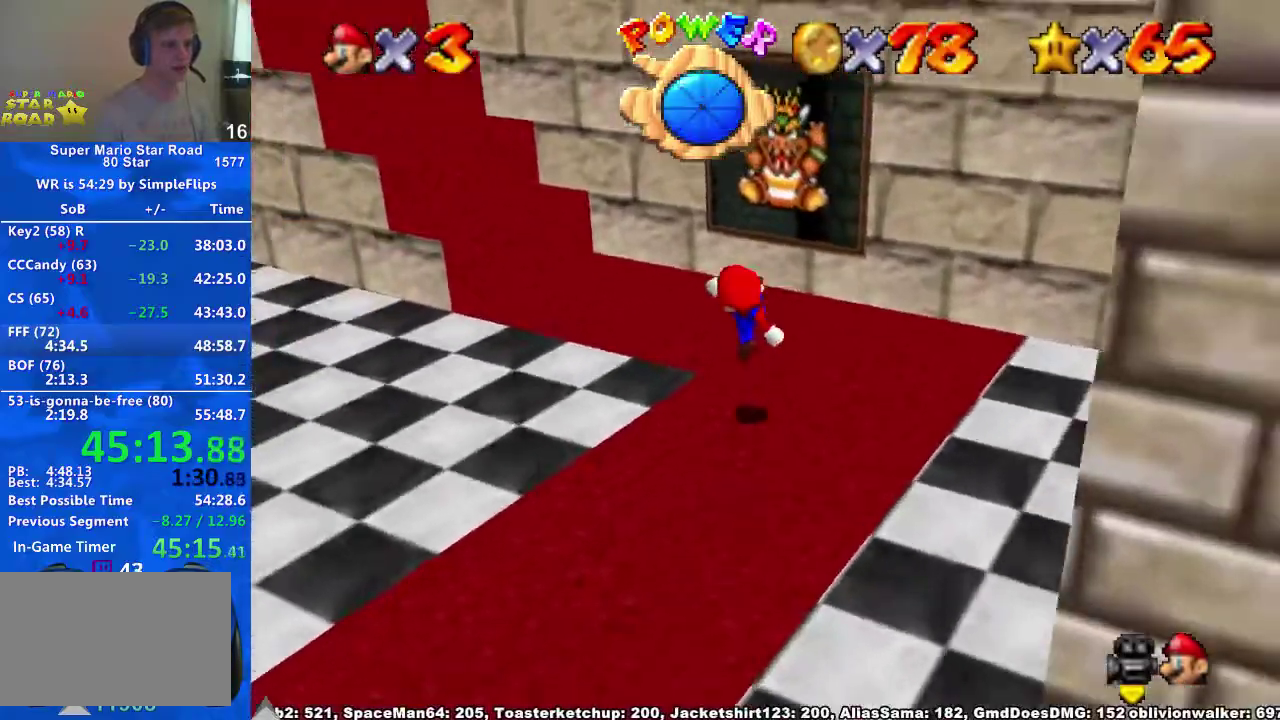
{"buttons": ["A"], "left_stick": "up", "right_stick": "center", "events": [[33, "left_stick", "up-left"], [67, "right_stick", "right"], [133, "right_stick", "center"], [233, "A", "down"], [333, "left_stick", "up"]]}